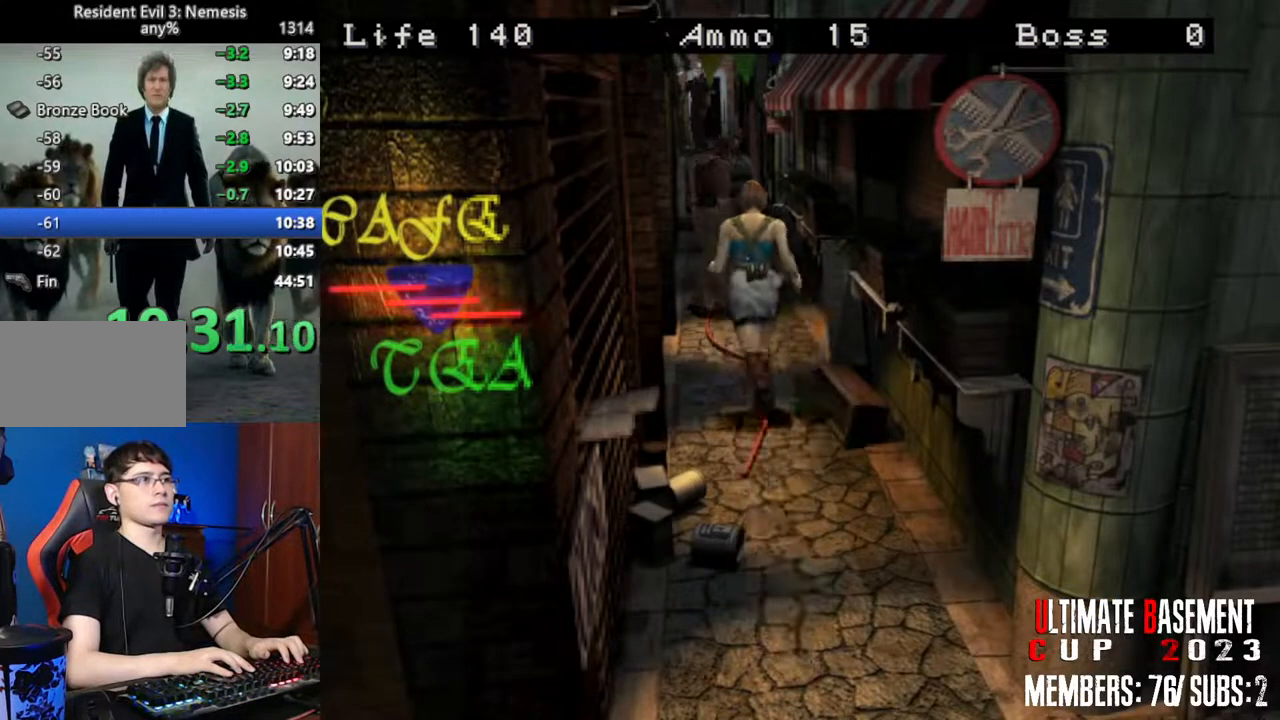
Gameplay with keyboard; each line is a JSON object with the keys held at the frame after it. "events" lists presses ("down") and releases ("up") of "a", "d", "k", "l", "o", "q", "s", "shift", "space" and "w" between this image and that frame as [ms after this image, input, new state], when the widget could be followed in between. No other keys are recorded. Mouse input is not recorded. Not read: other_keys.
{"keys": ["shift", "w"], "events": [[266, "d", "down"], [416, "d", "up"]]}
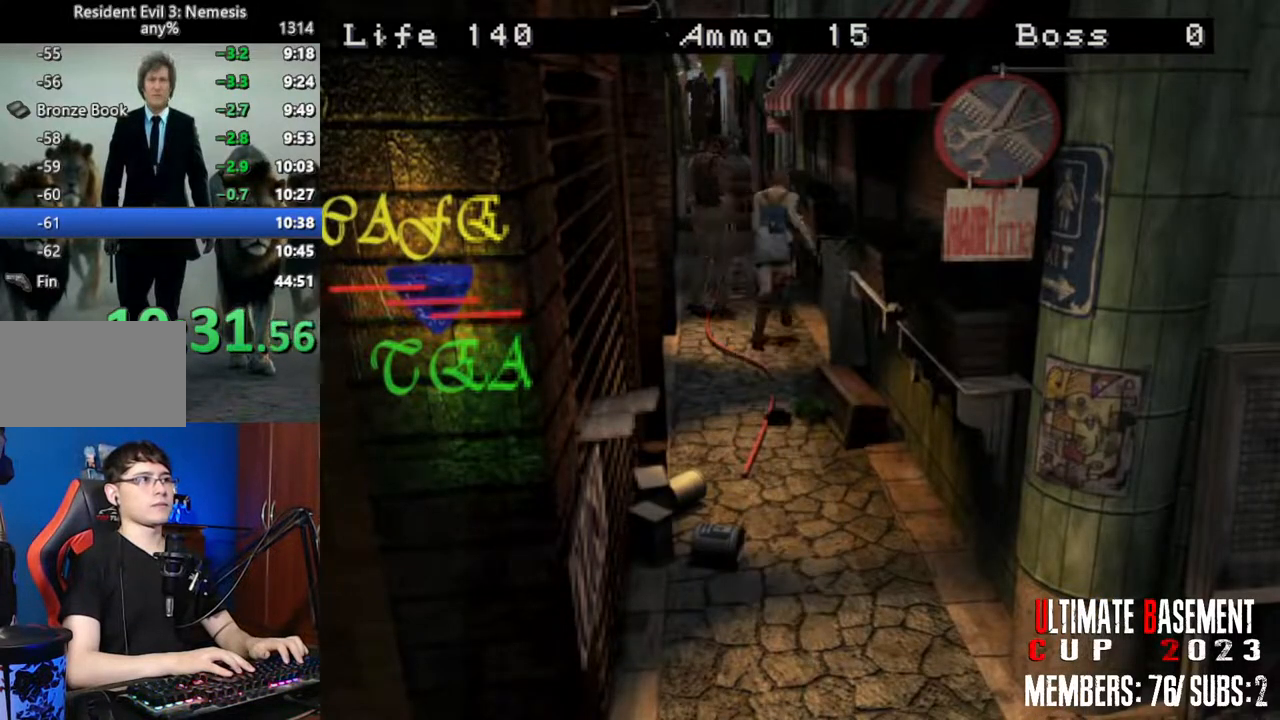
{"keys": ["a", "shift", "w"], "events": [[433, "a", "down"]]}
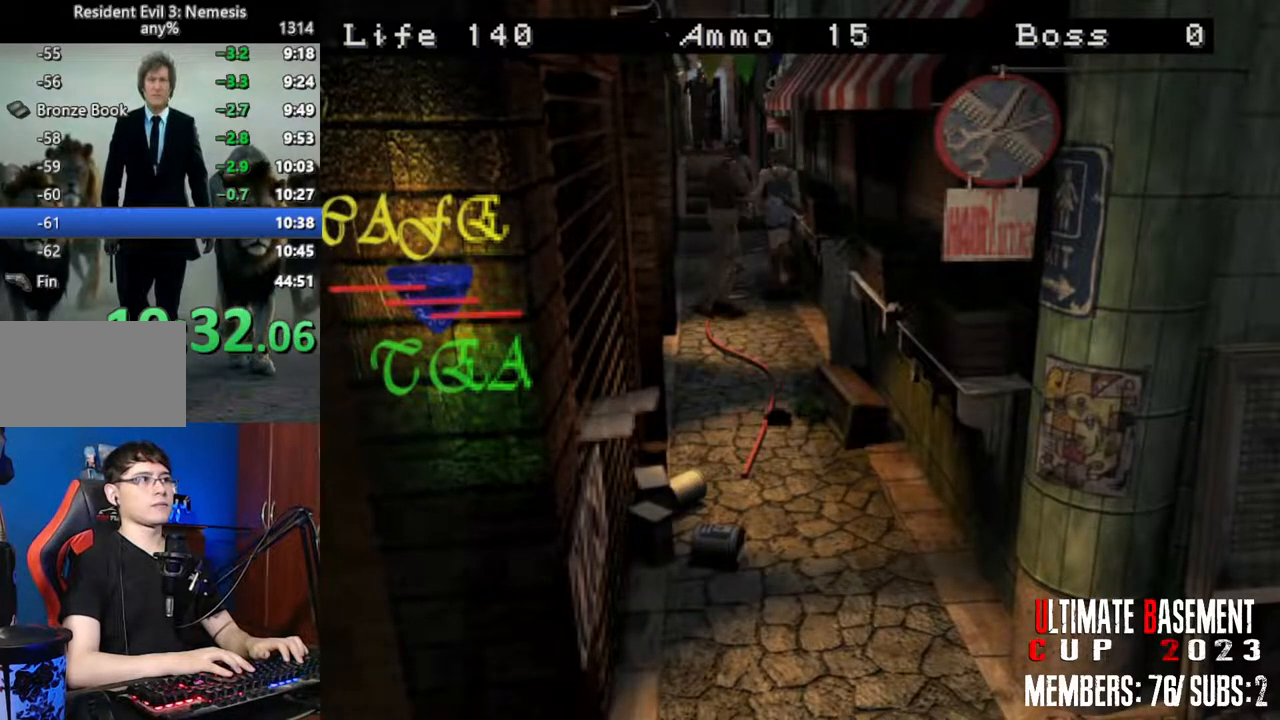
{"keys": ["shift", "w"], "events": [[200, "a", "up"]]}
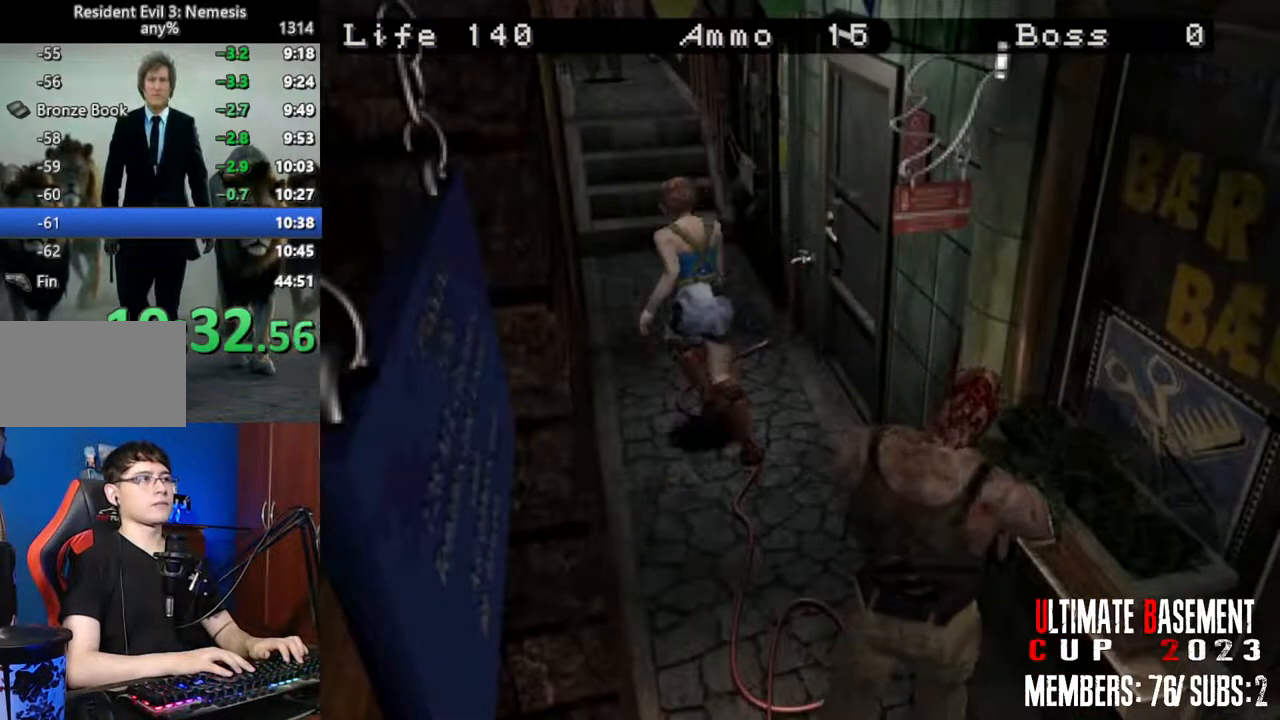
{"keys": ["shift", "w"], "events": [[266, "d", "down"], [366, "d", "up"]]}
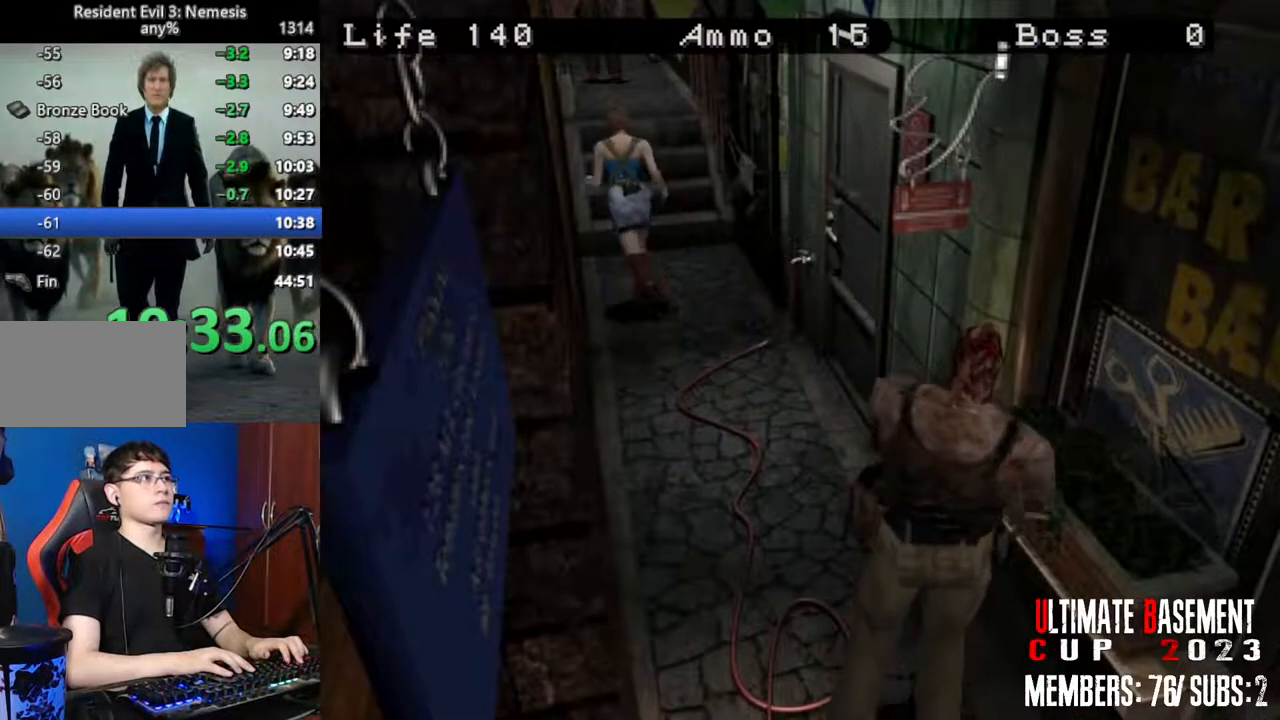
{"keys": ["shift", "w"], "events": []}
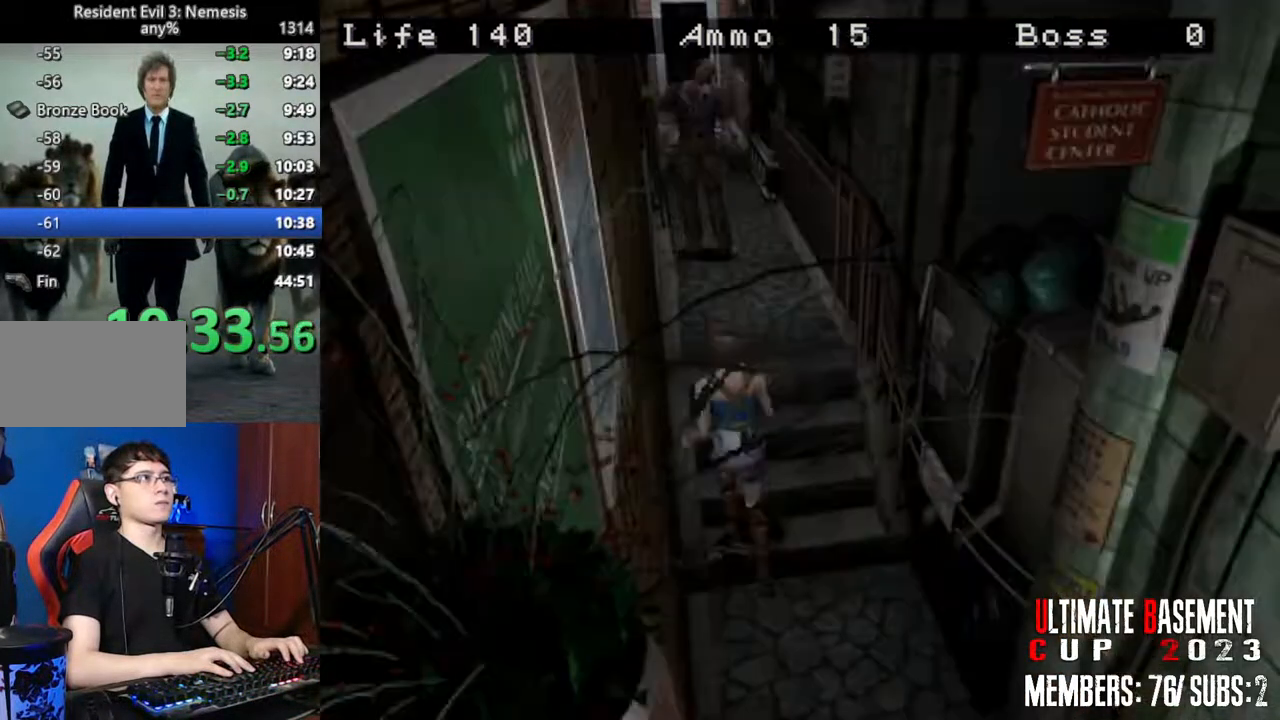
{"keys": ["shift", "w"], "events": []}
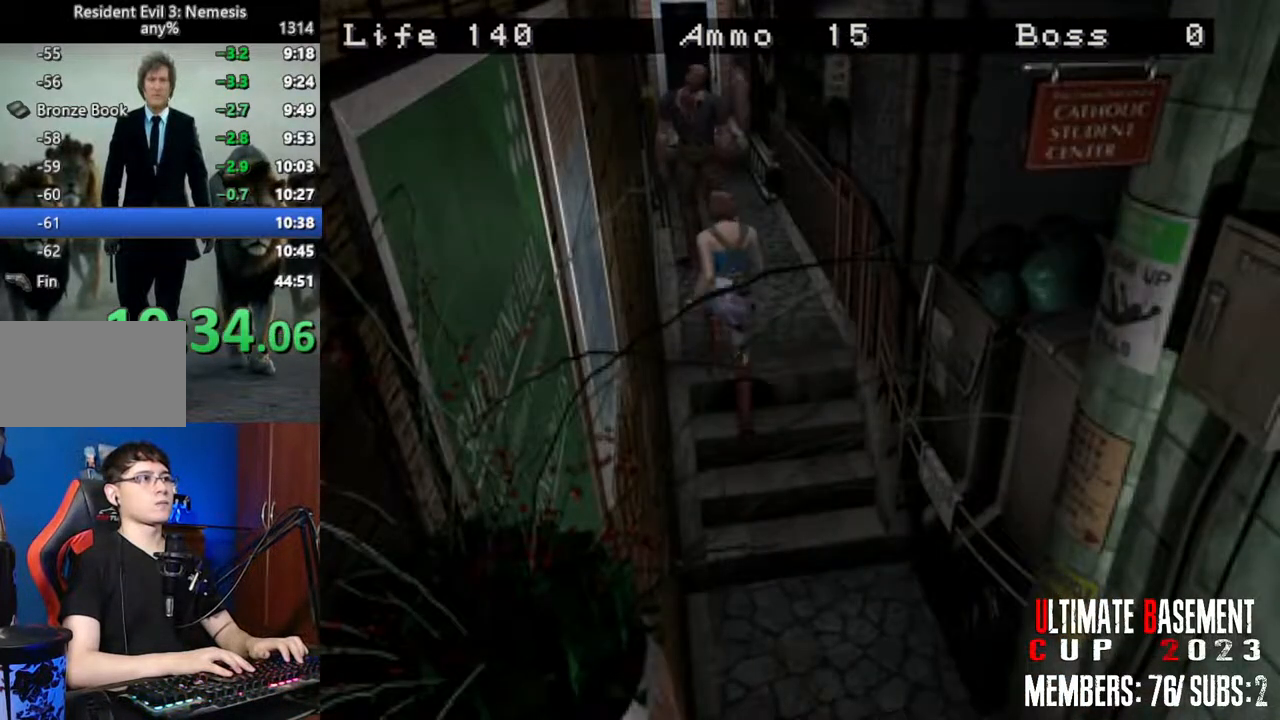
{"keys": ["s"], "events": [[133, "w", "up"], [166, "shift", "up"], [266, "s", "down"]]}
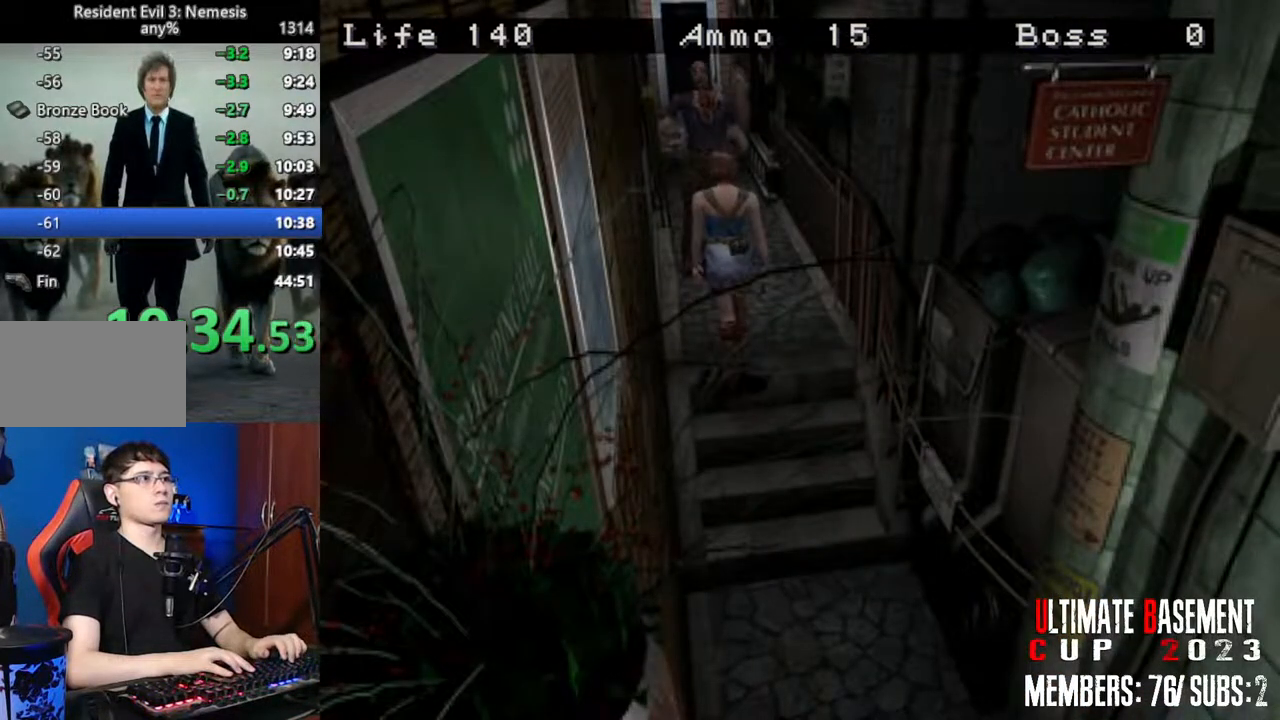
{"keys": ["s"], "events": []}
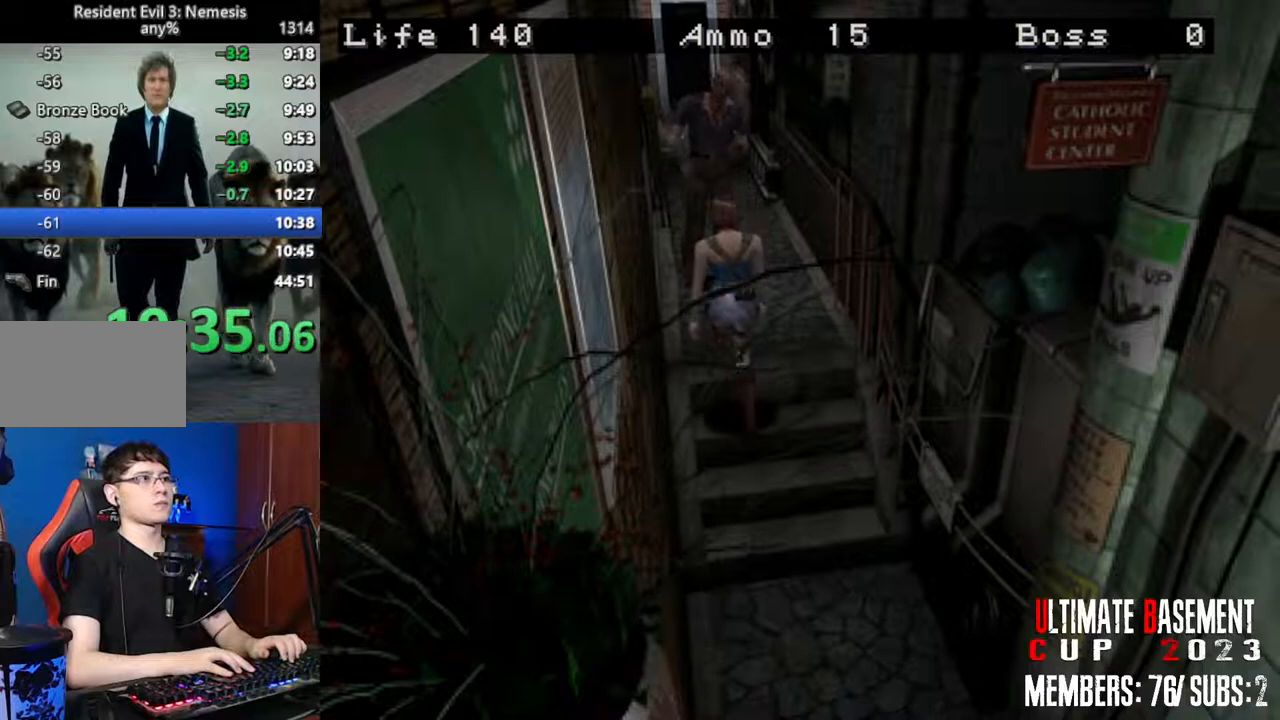
{"keys": ["d", "shift", "w"], "events": [[16, "s", "up"], [16, "shift", "down"], [166, "d", "down"], [200, "w", "down"]]}
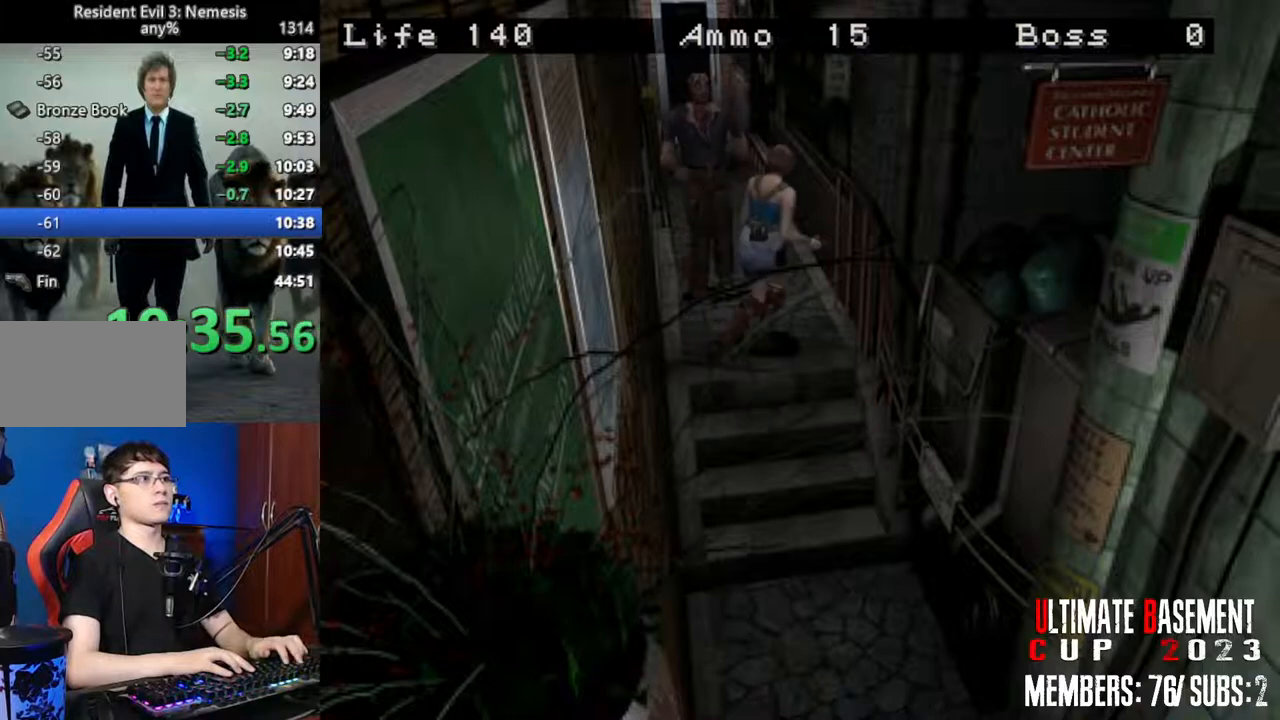
{"keys": ["shift", "w"], "events": [[83, "d", "up"], [133, "a", "down"], [500, "a", "up"]]}
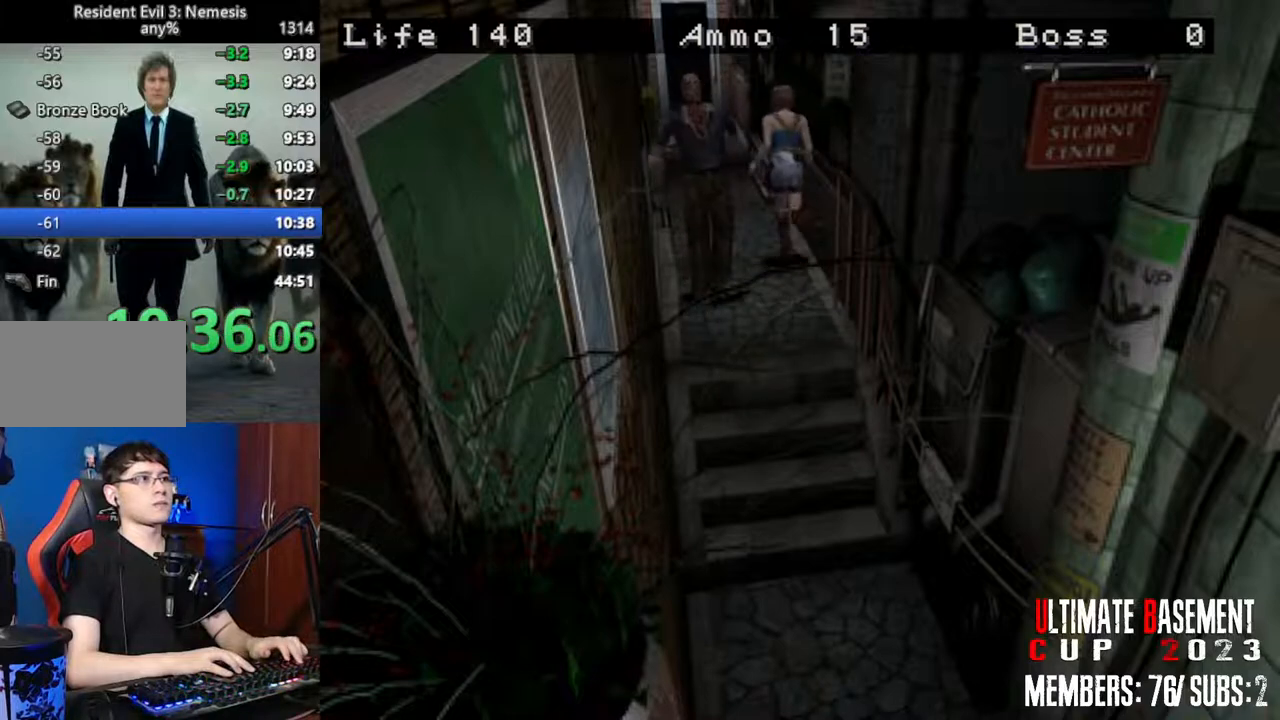
{"keys": ["shift", "w"], "events": []}
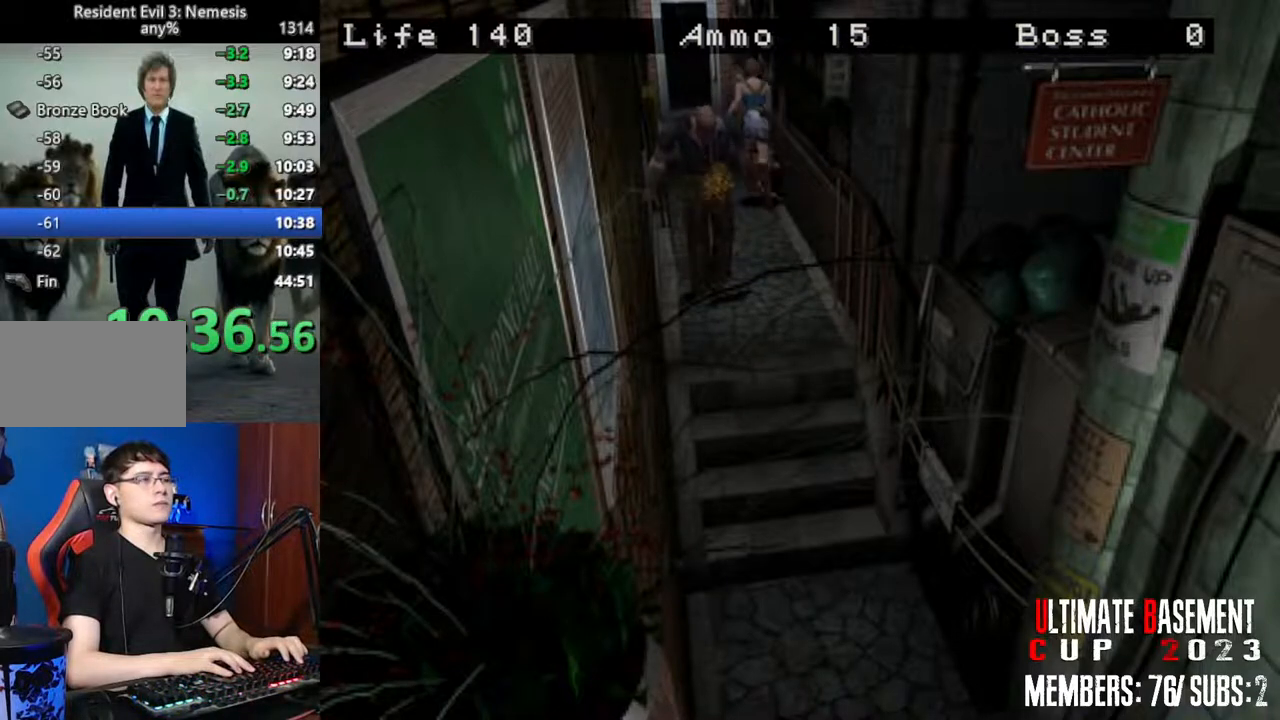
{"keys": ["shift", "w"], "events": []}
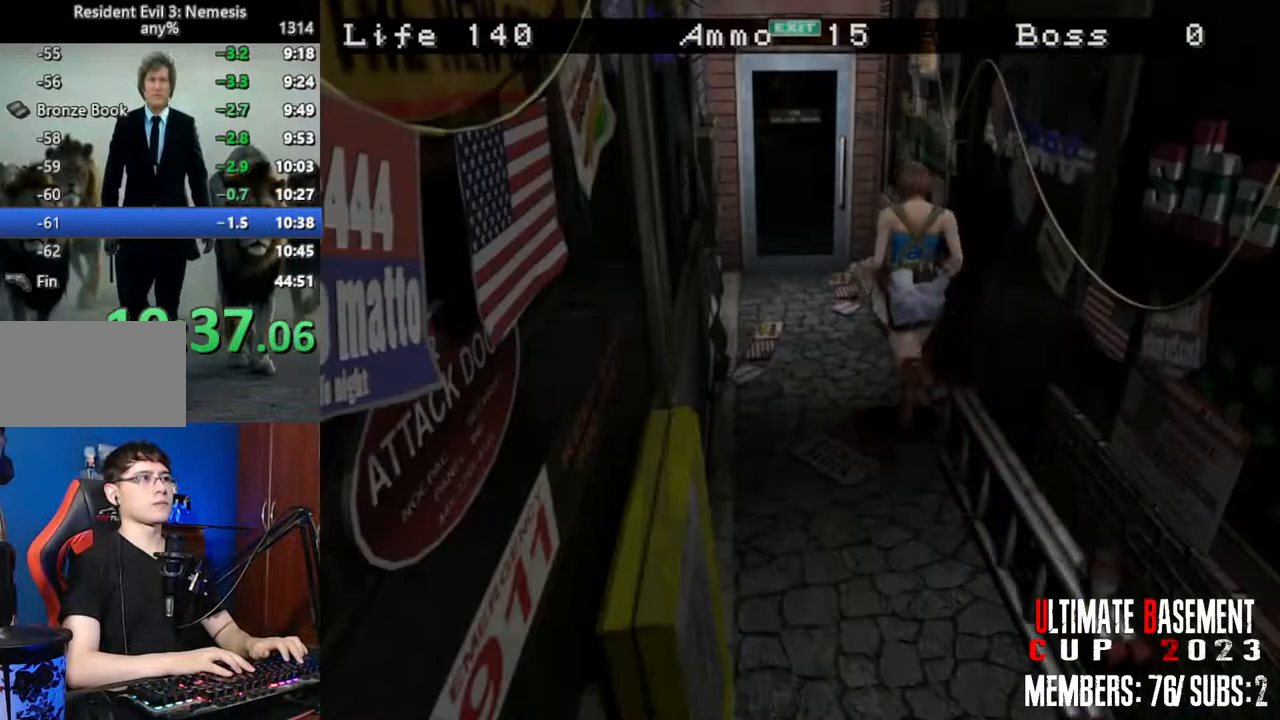
{"keys": ["d", "shift", "w"], "events": [[133, "a", "down"], [183, "a", "up"], [500, "d", "down"]]}
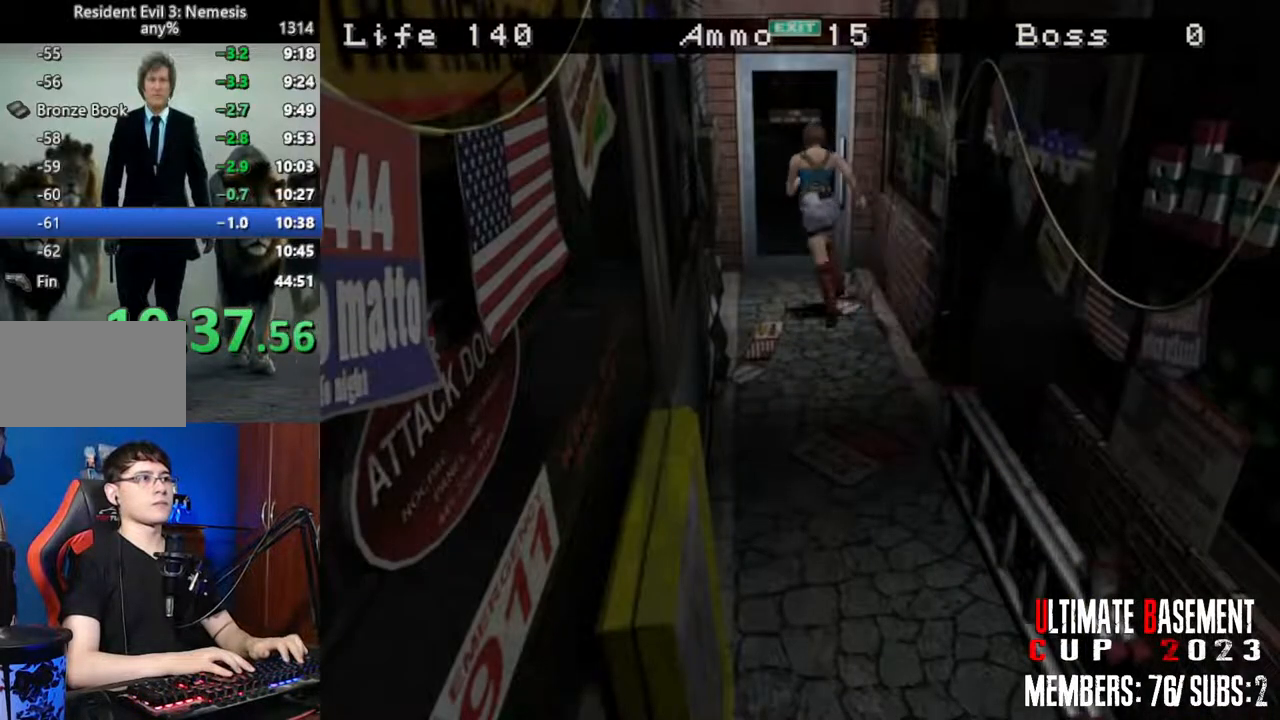
{"keys": ["shift", "w"], "events": [[50, "d", "up"]]}
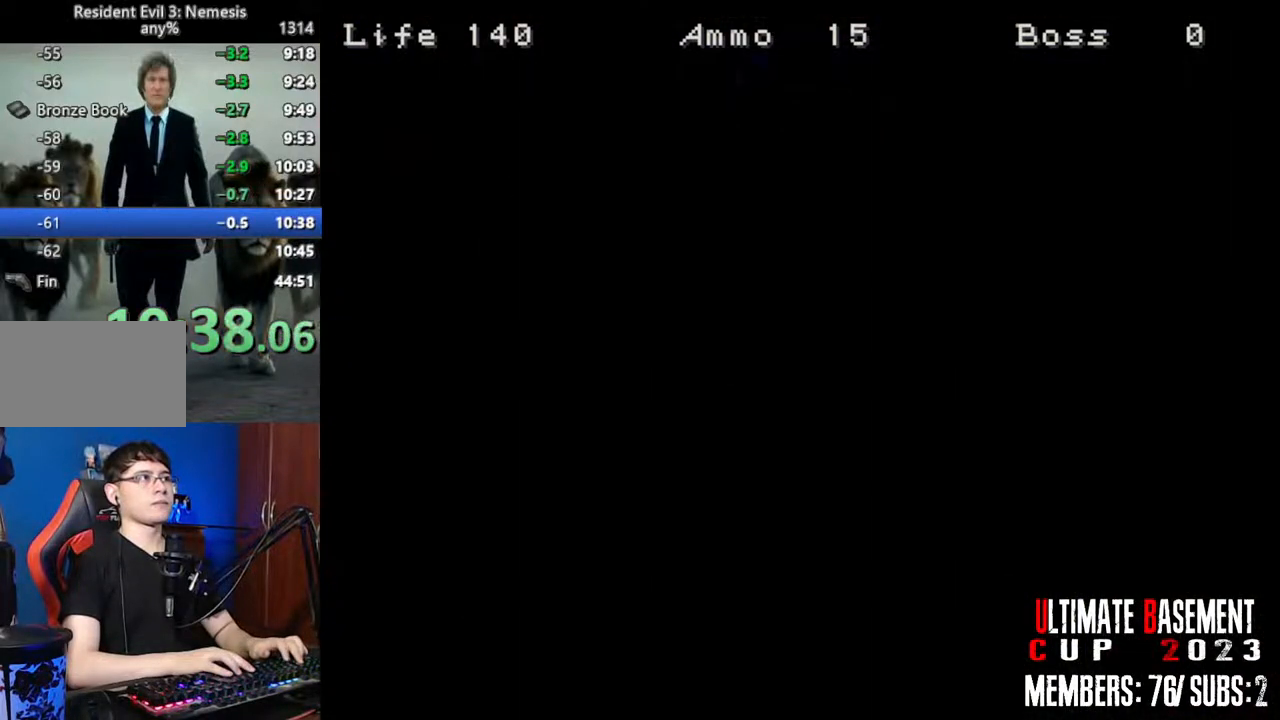
{"keys": ["shift", "w"], "events": []}
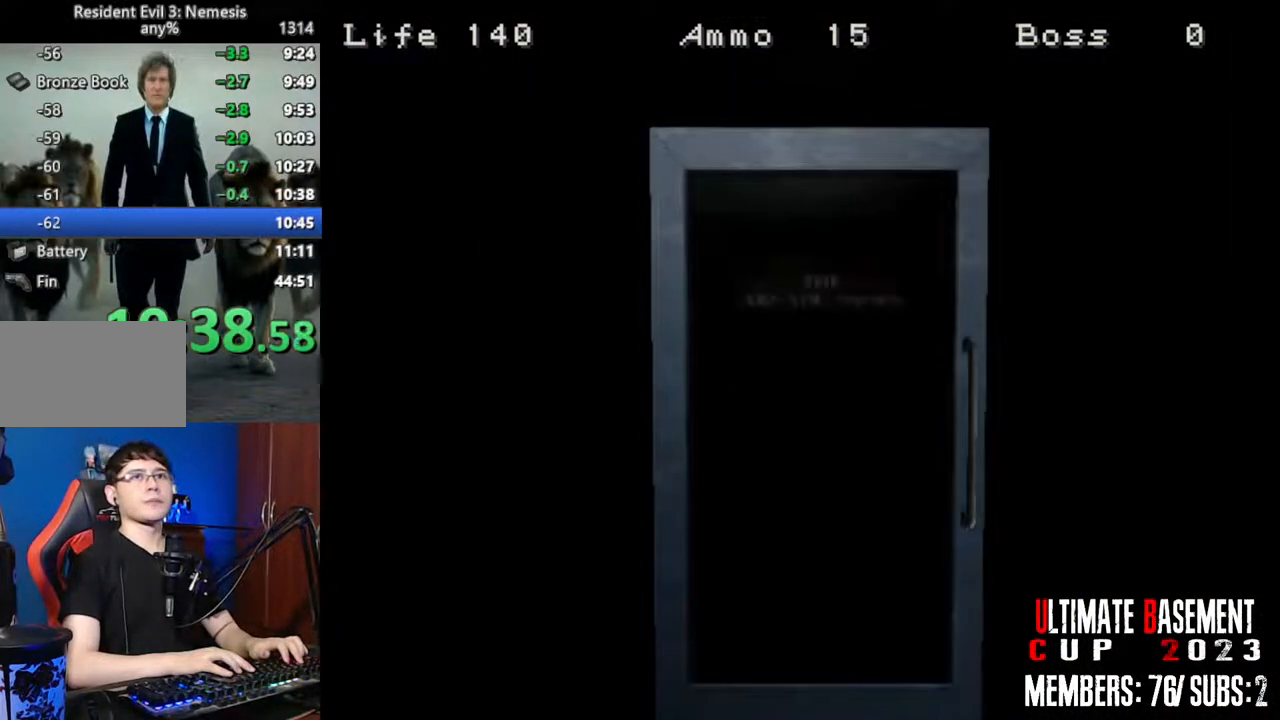
{"keys": ["shift", "space", "w"], "events": [[500, "space", "down"]]}
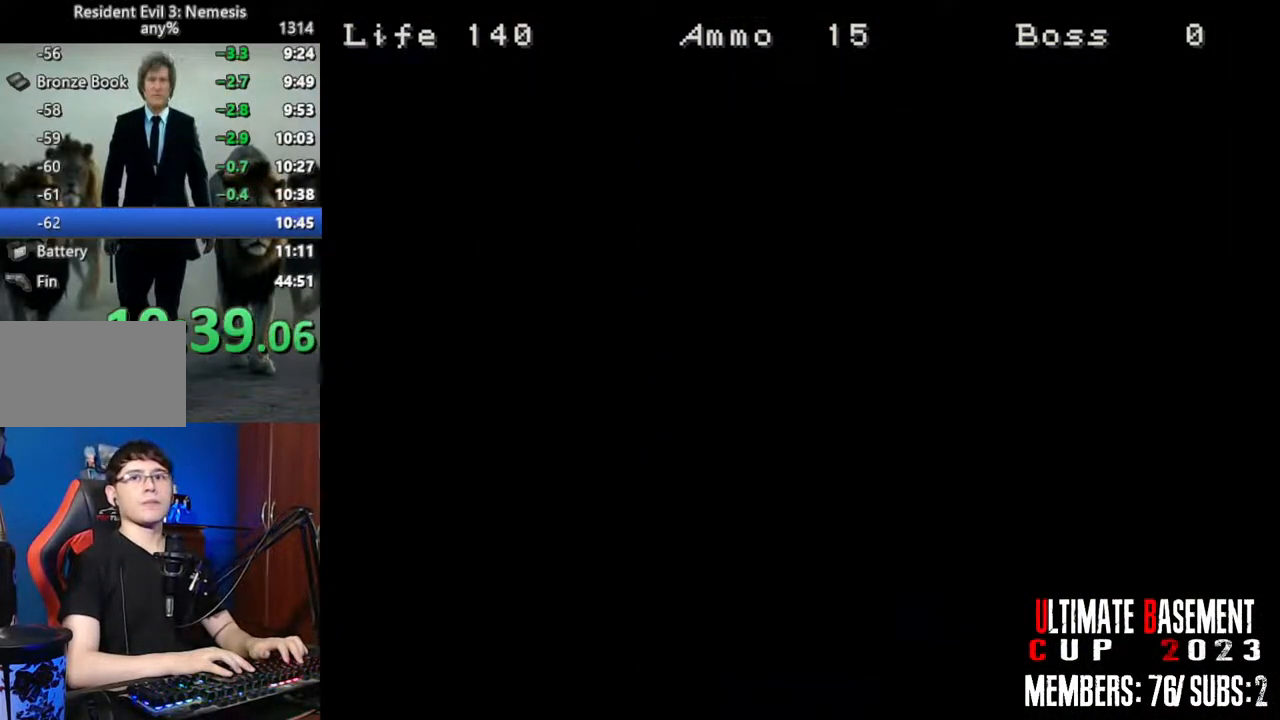
{"keys": ["shift", "w"], "events": [[150, "space", "up"]]}
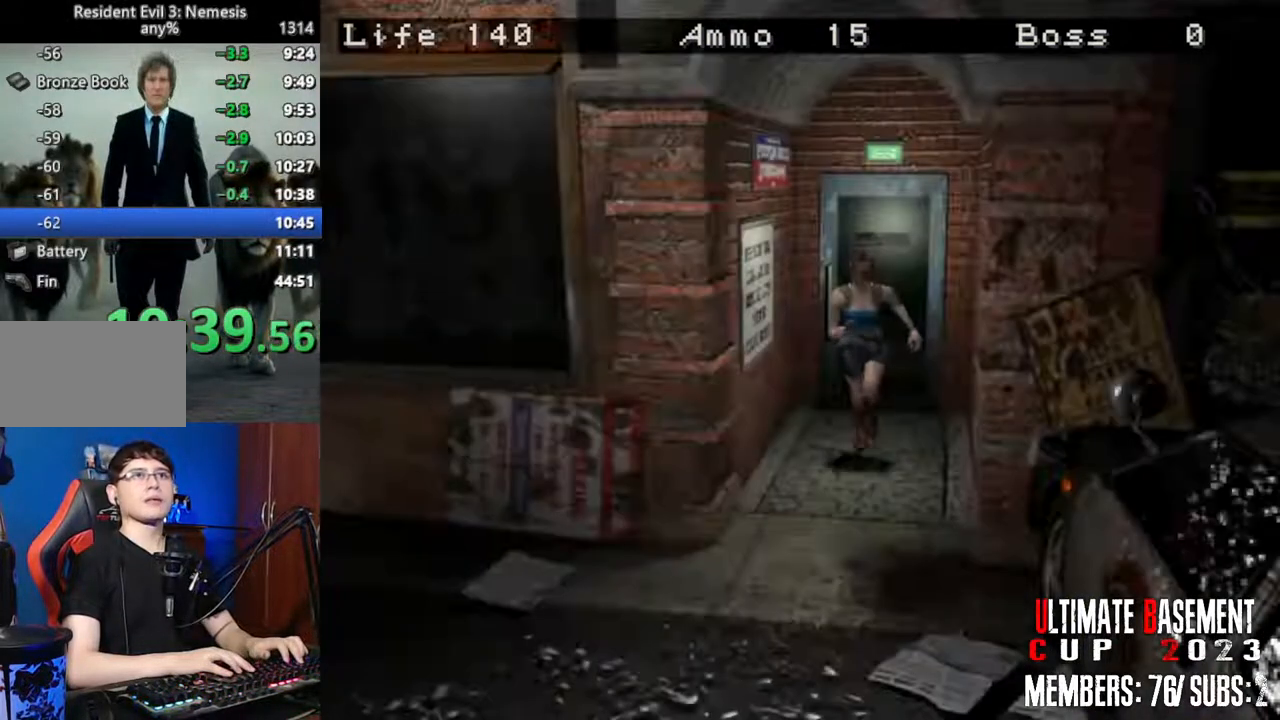
{"keys": ["shift", "w"], "events": []}
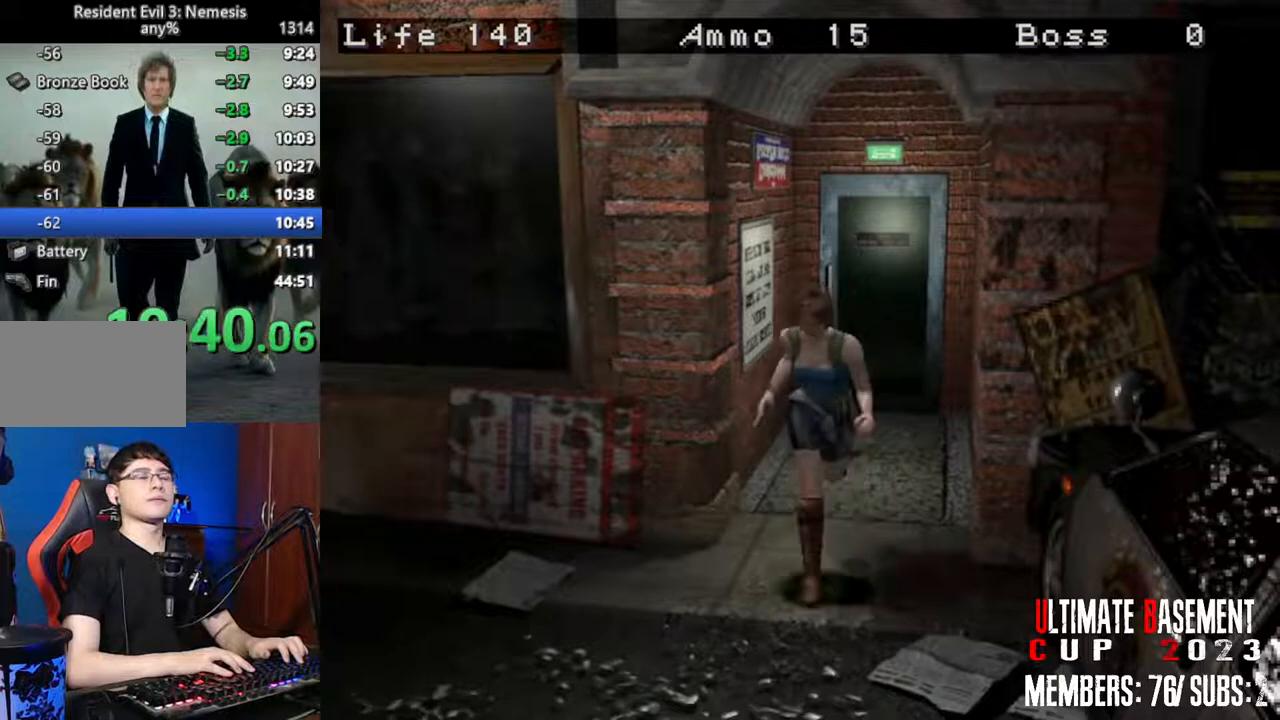
{"keys": ["shift", "w"], "events": []}
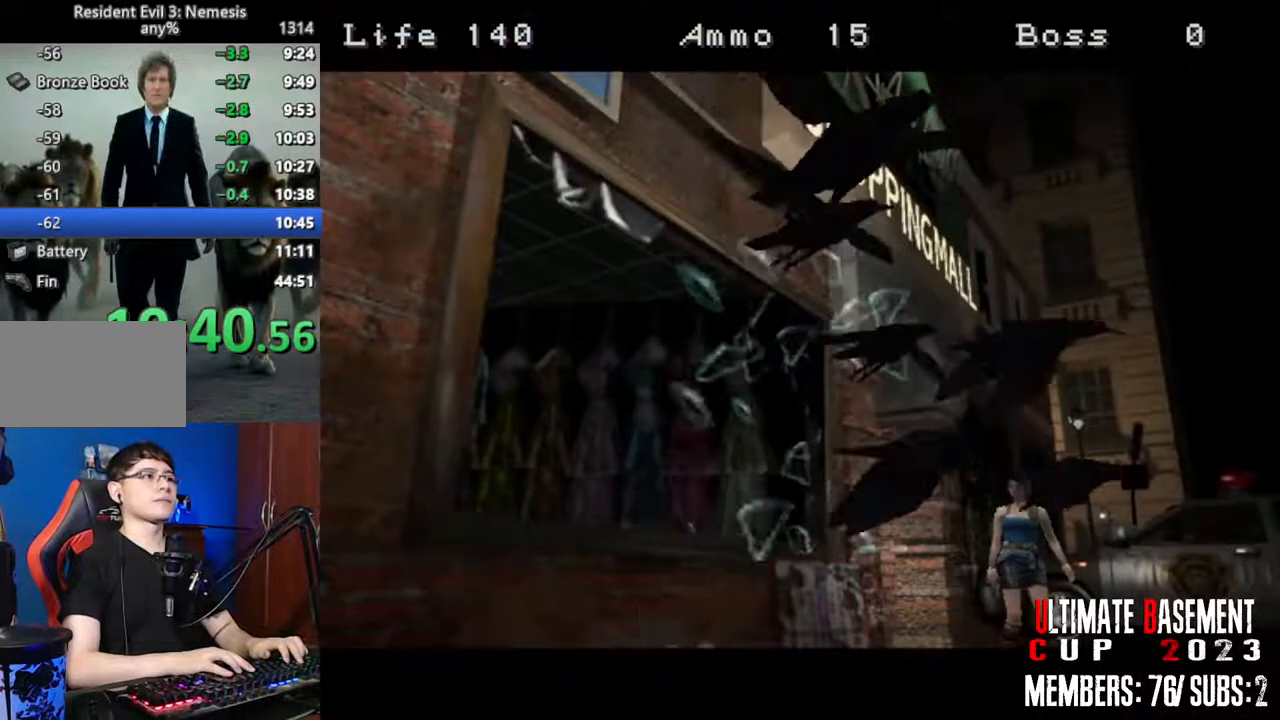
{"keys": ["shift", "w"], "events": []}
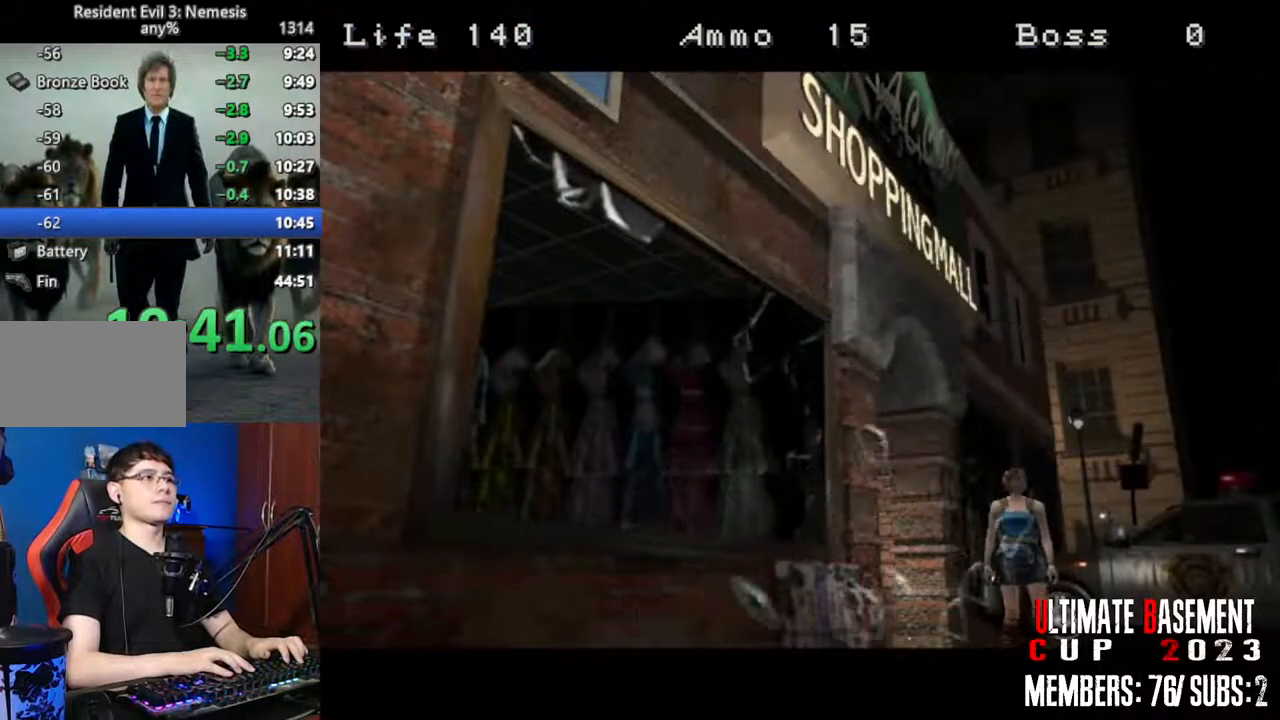
{"keys": ["shift", "w"], "events": []}
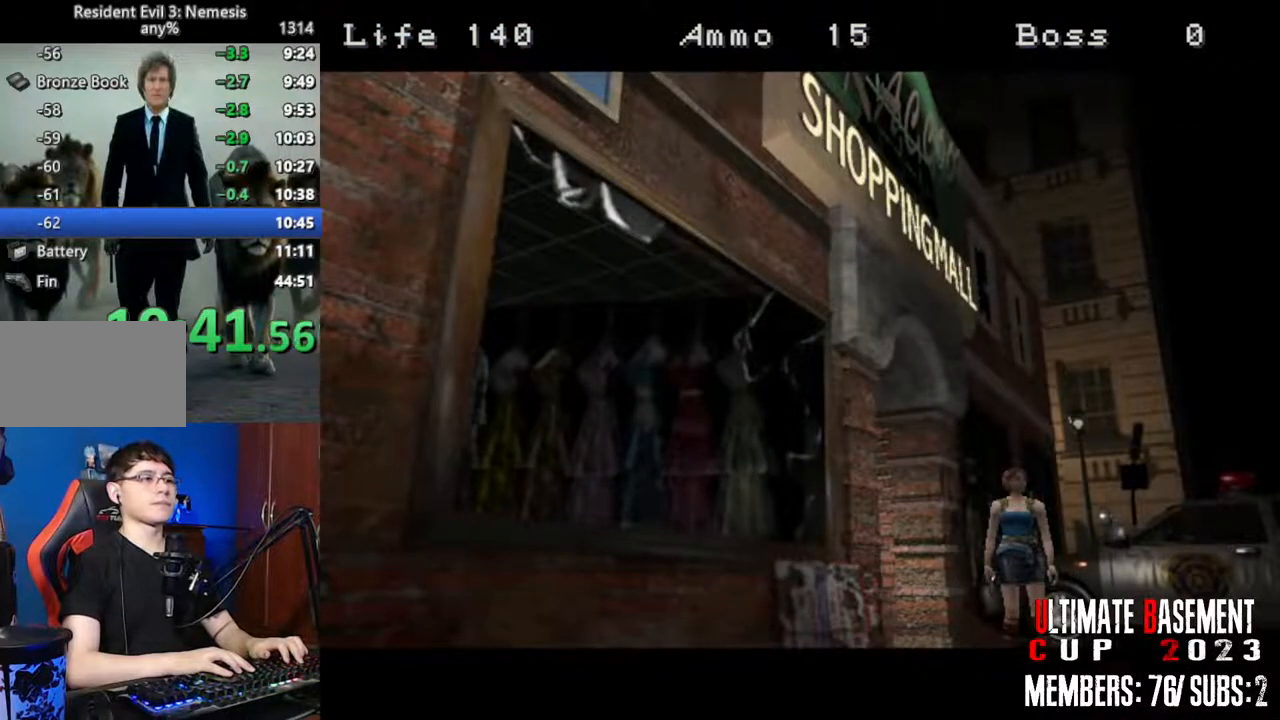
{"keys": ["shift", "w"], "events": []}
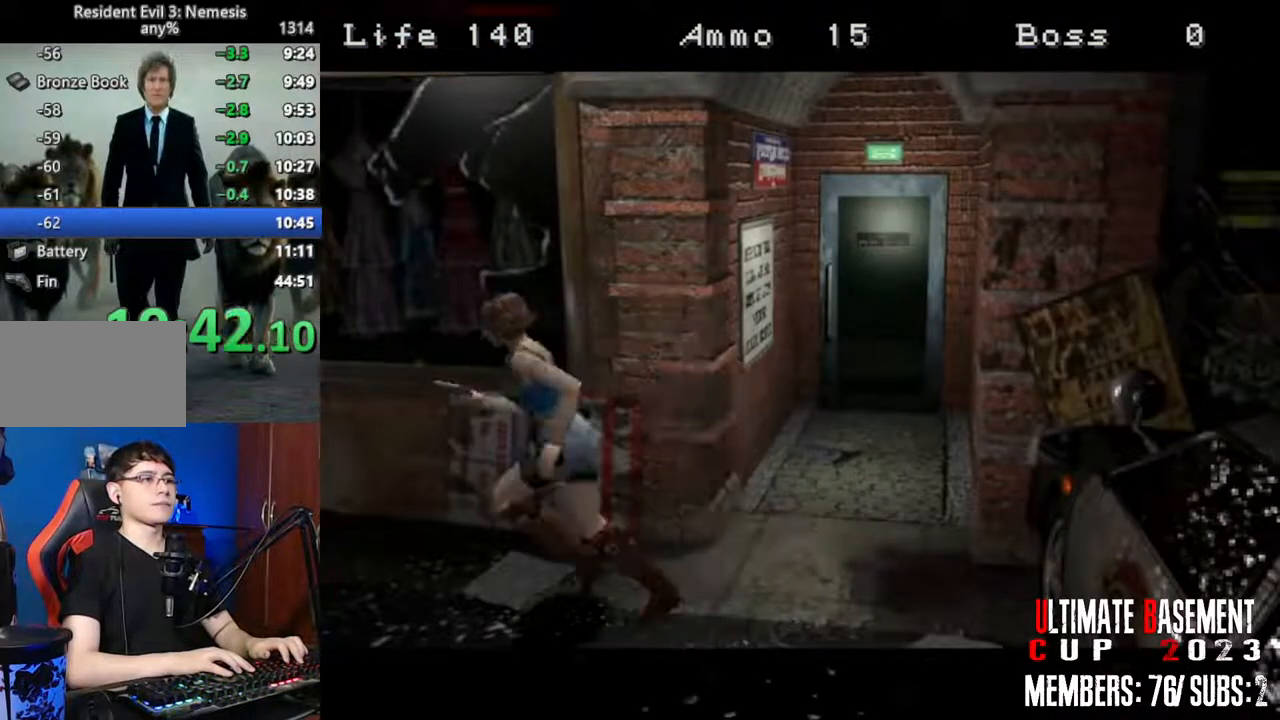
{"keys": ["shift", "w"], "events": [[50, "a", "down"], [233, "a", "up"]]}
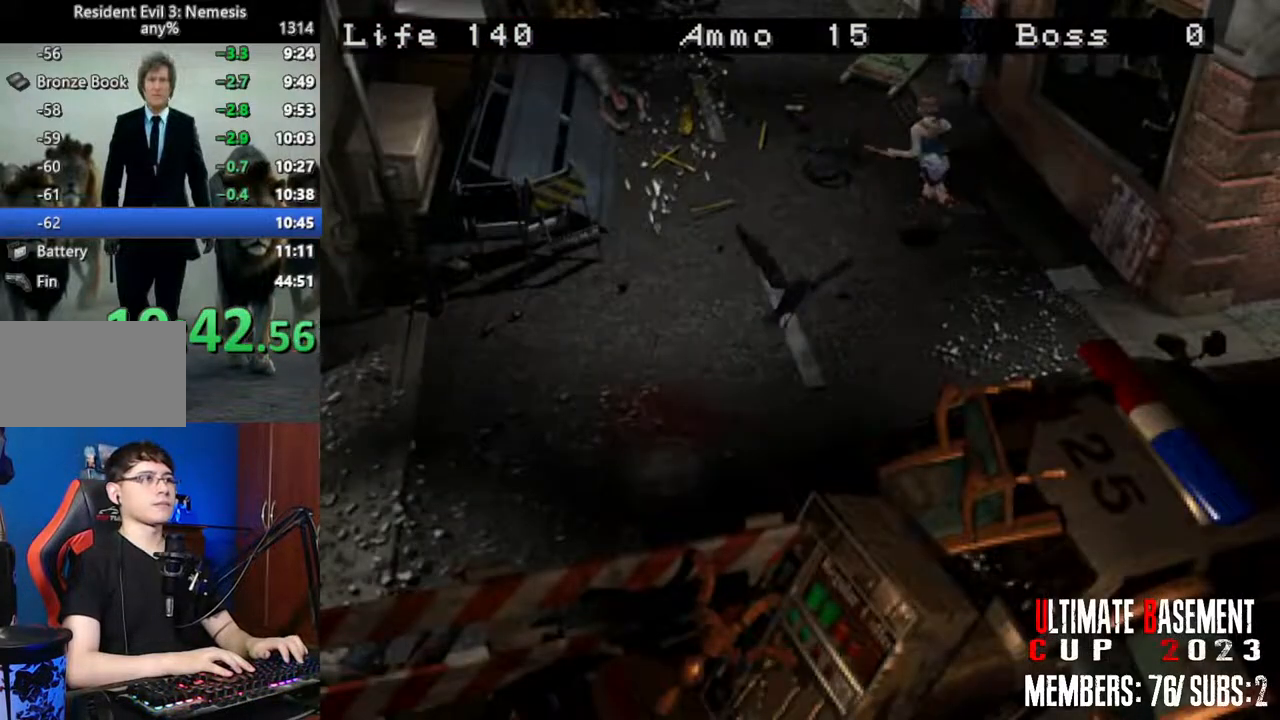
{"keys": ["a", "shift", "w"], "events": [[16, "a", "down"]]}
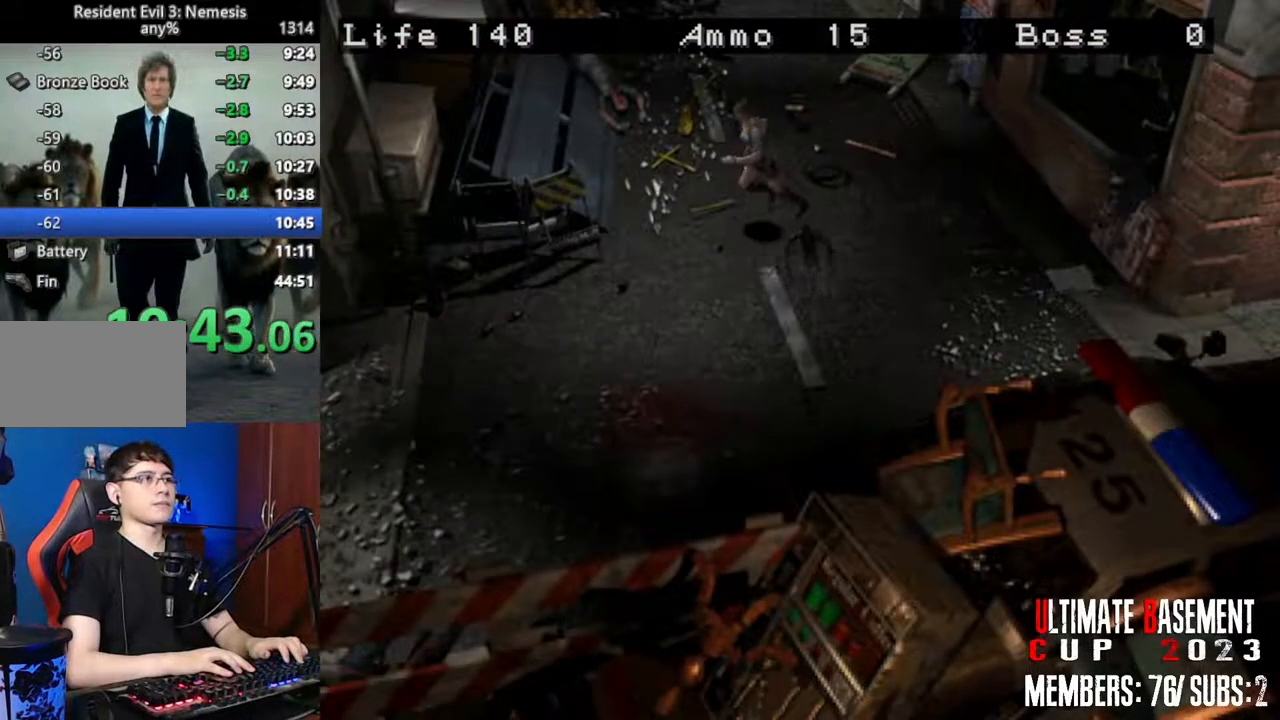
{"keys": ["shift", "w"], "events": [[83, "a", "up"], [366, "a", "down"], [416, "a", "up"]]}
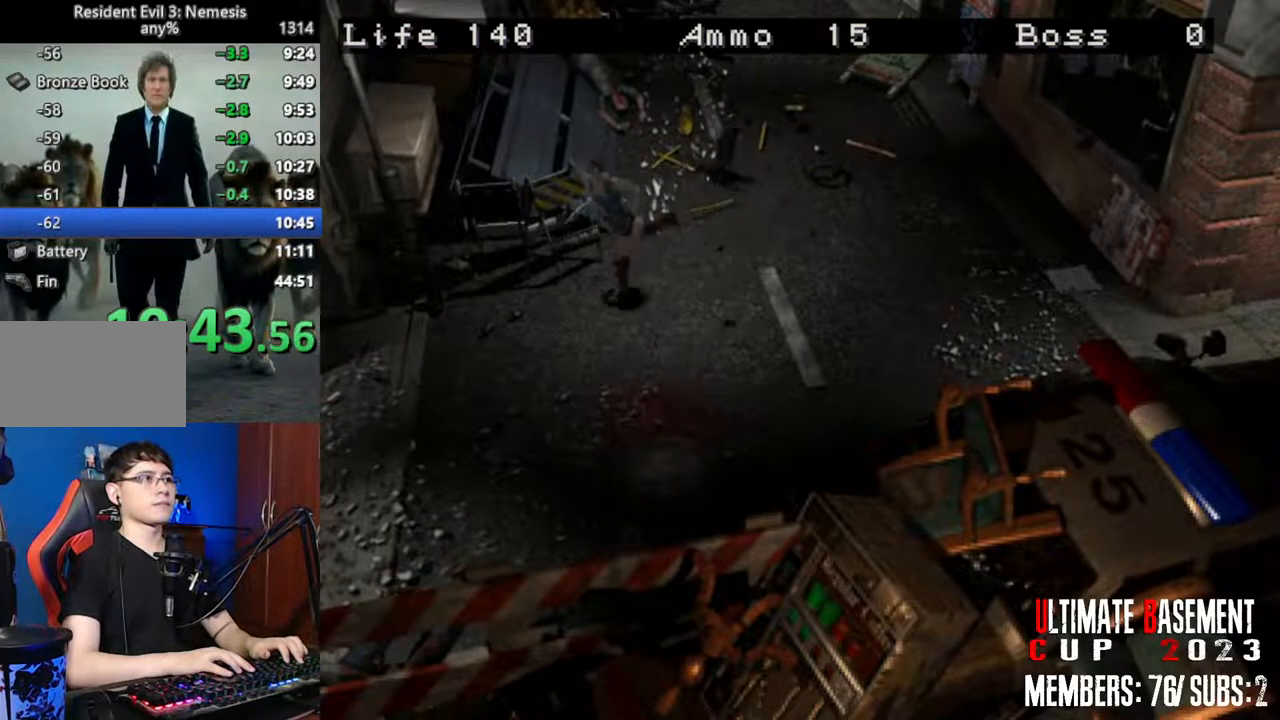
{"keys": ["shift", "w"], "events": []}
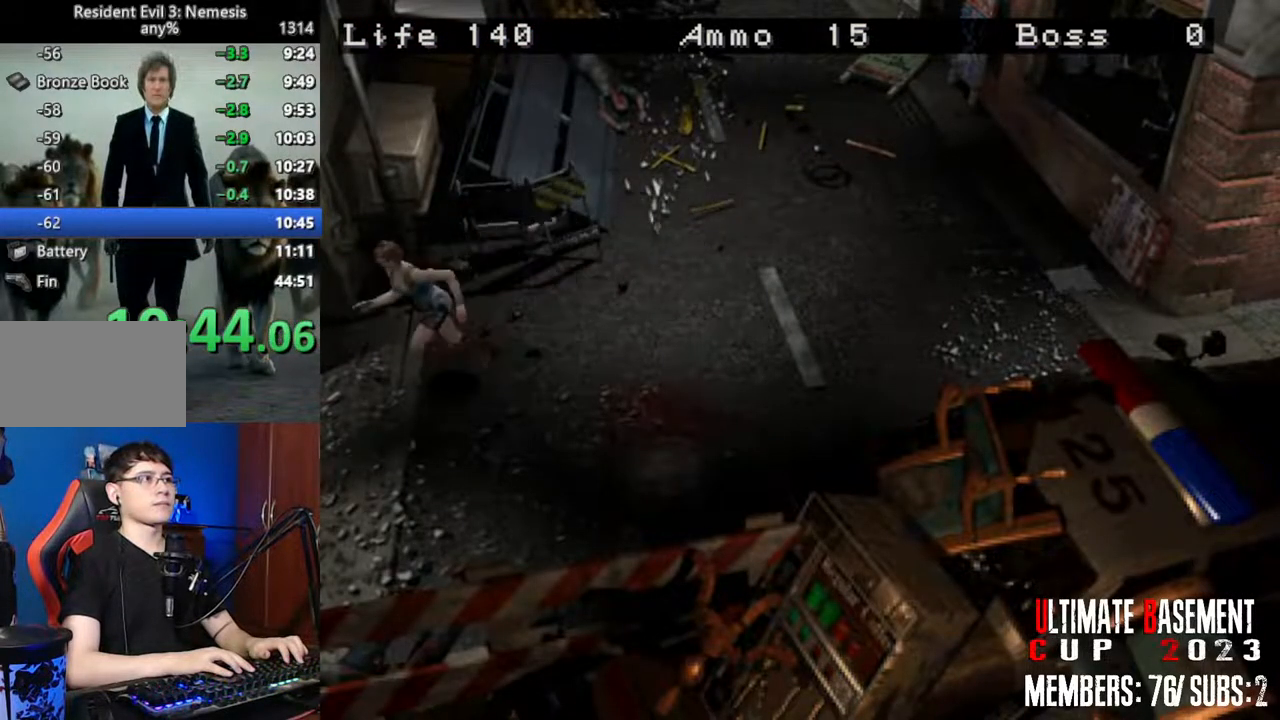
{"keys": ["shift", "w"], "events": [[250, "d", "down"], [450, "d", "up"]]}
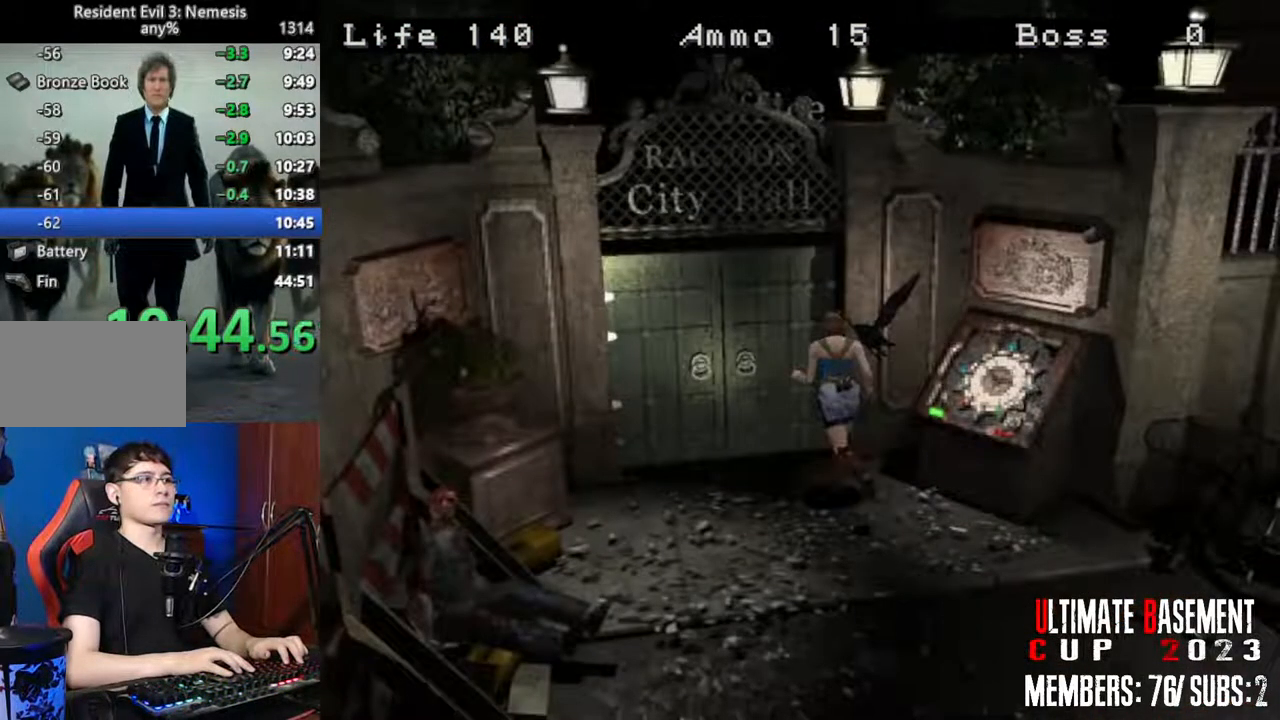
{"keys": ["shift", "w"], "events": []}
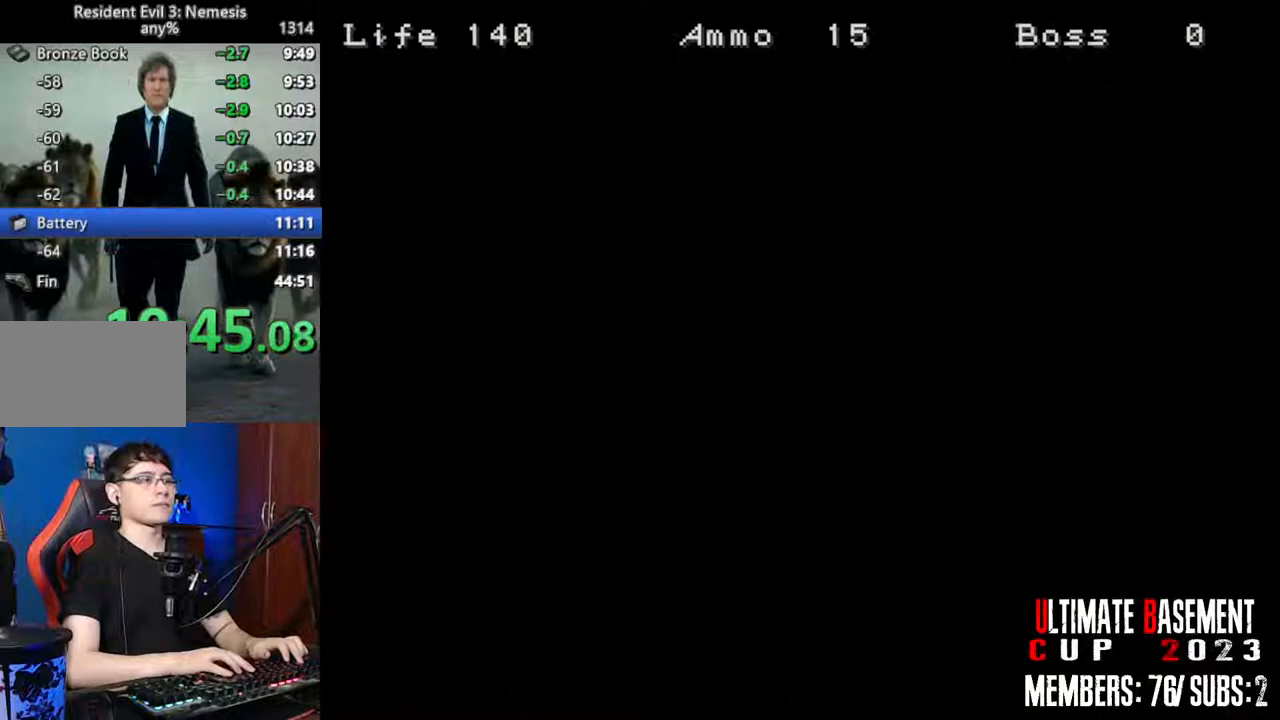
{"keys": ["shift", "w"], "events": []}
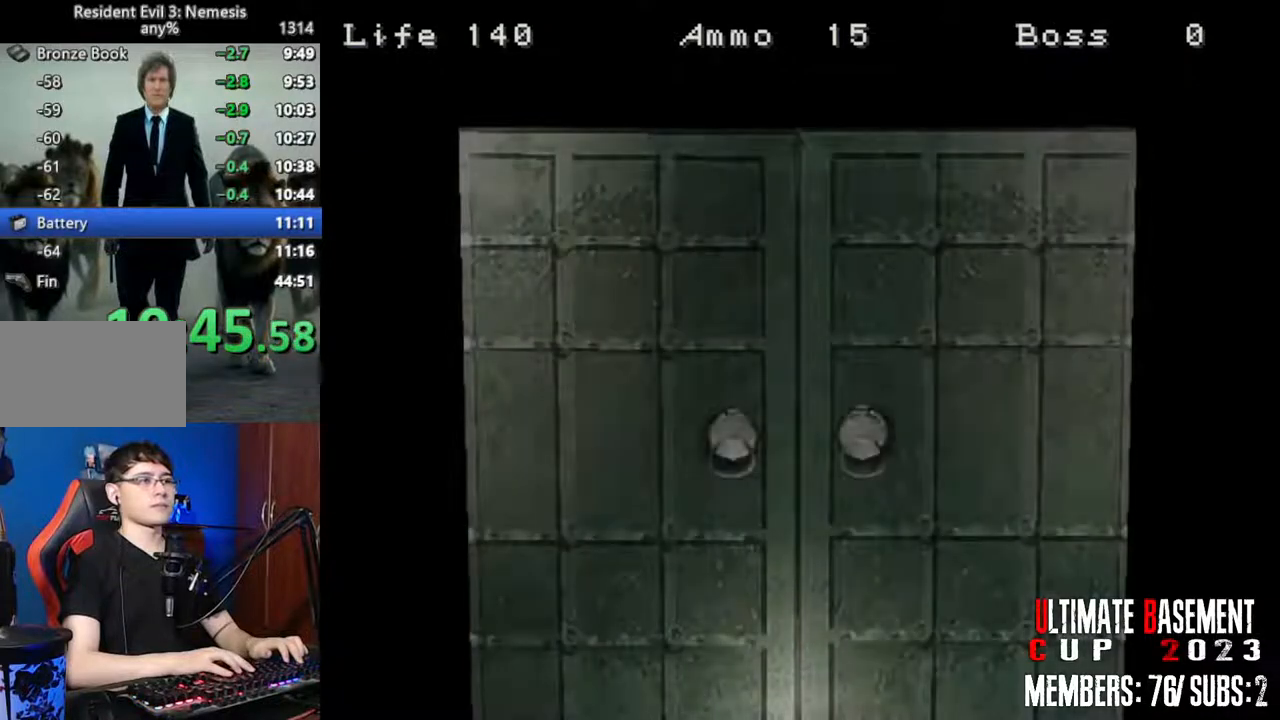
{"keys": ["shift", "w"], "events": [[300, "space", "down"], [433, "space", "up"]]}